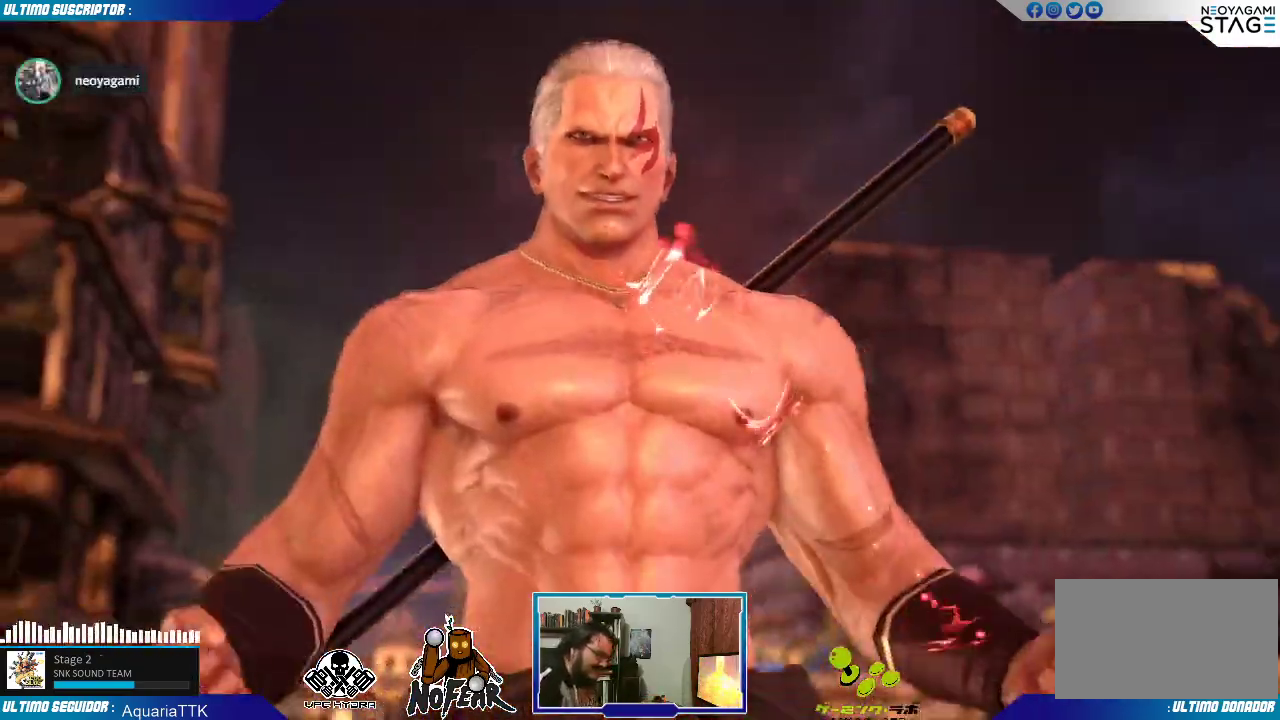
Gameplay with a controller (arcade stick); each line is a JSON object with the inputs held at the frame after it (dt_ms = milliseconds from this image to that frame). "events" lists button and stick changes between this image and that frame as [ms after this image, input, new state], when the widget could be followed in between. Not read: L3 R3.
{"dt_ms": 500, "buttons": [], "left_stick": "left", "events": [[500, "left_stick", "left"]]}
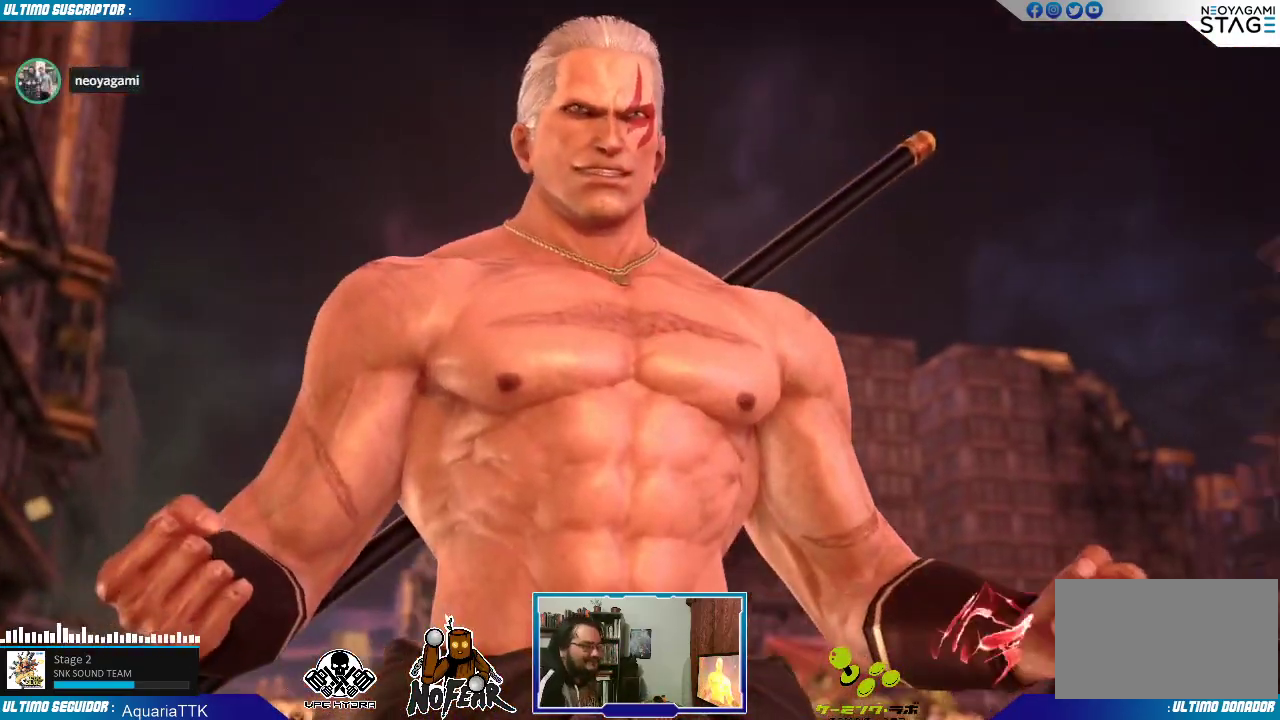
{"dt_ms": 500, "buttons": [], "left_stick": "left", "events": [[83, "left_stick", "center"], [500, "left_stick", "left"]]}
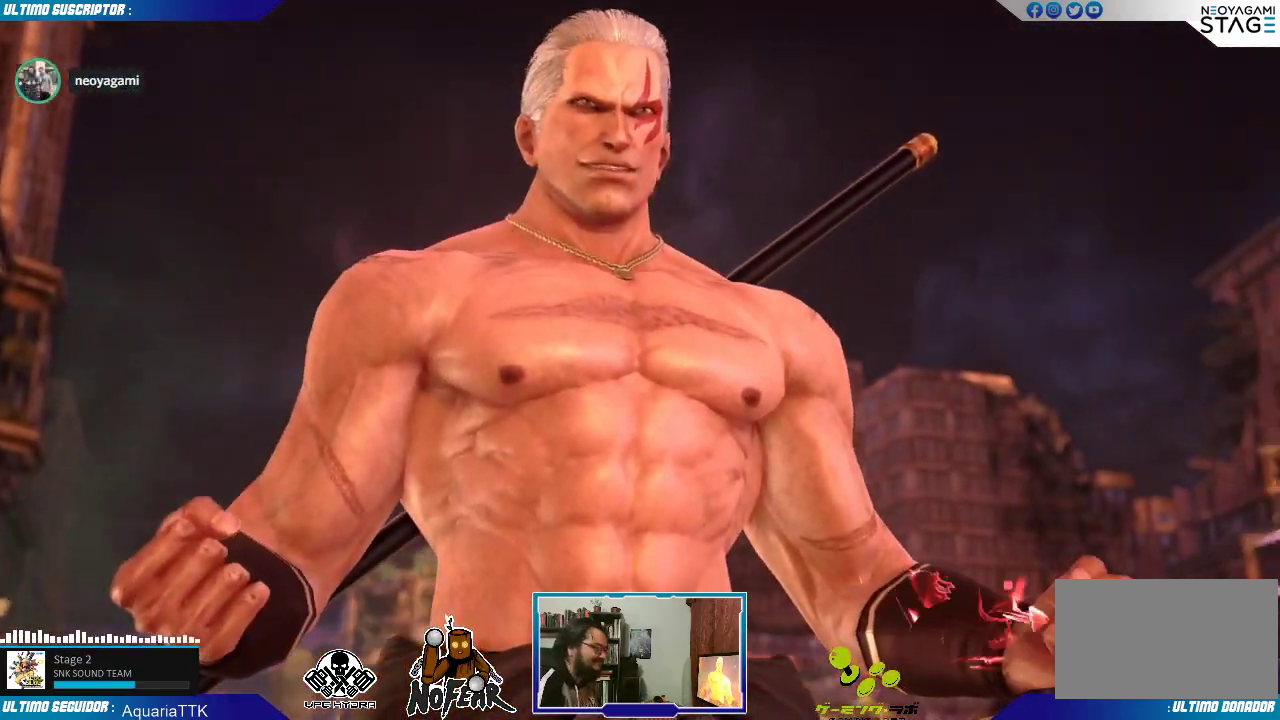
{"dt_ms": 500, "buttons": [], "left_stick": "center", "events": [[183, "left_stick", "center"]]}
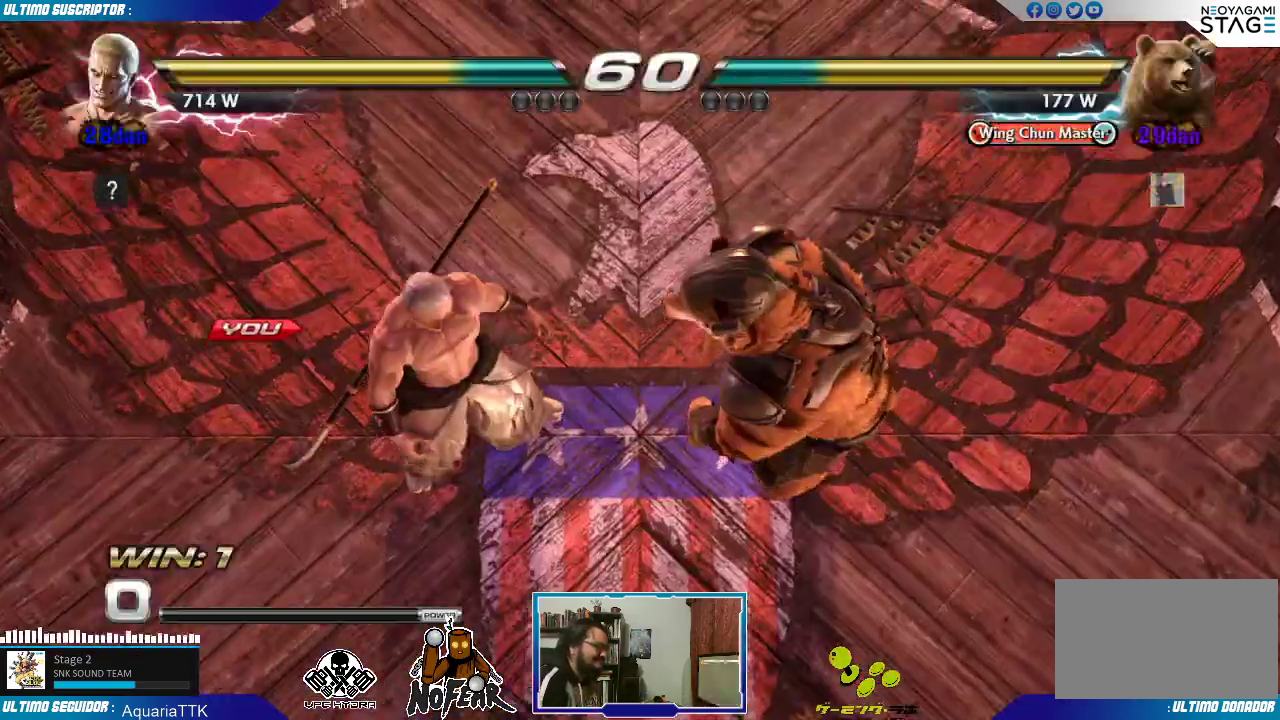
{"dt_ms": 500, "buttons": [], "left_stick": "center", "events": []}
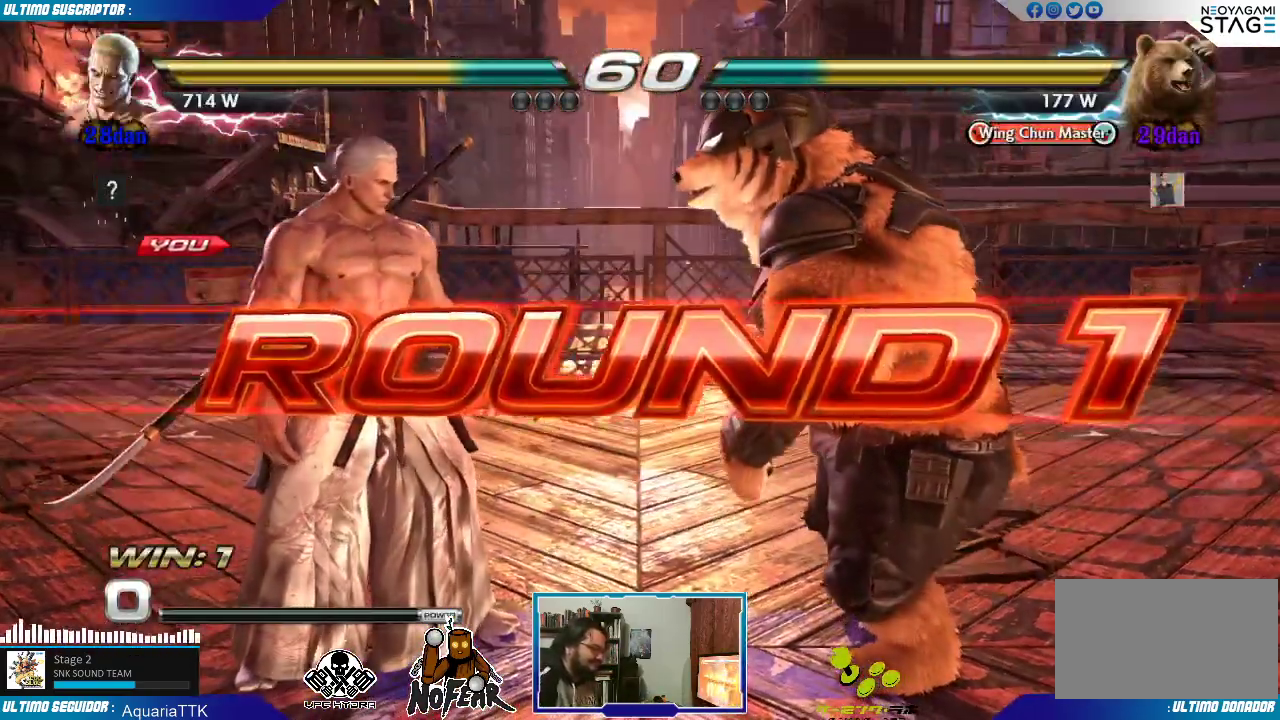
{"dt_ms": 500, "buttons": [], "left_stick": "center", "events": [[183, "left_stick", "left"], [350, "L1", "down"], [400, "L1", "up"], [417, "left_stick", "center"]]}
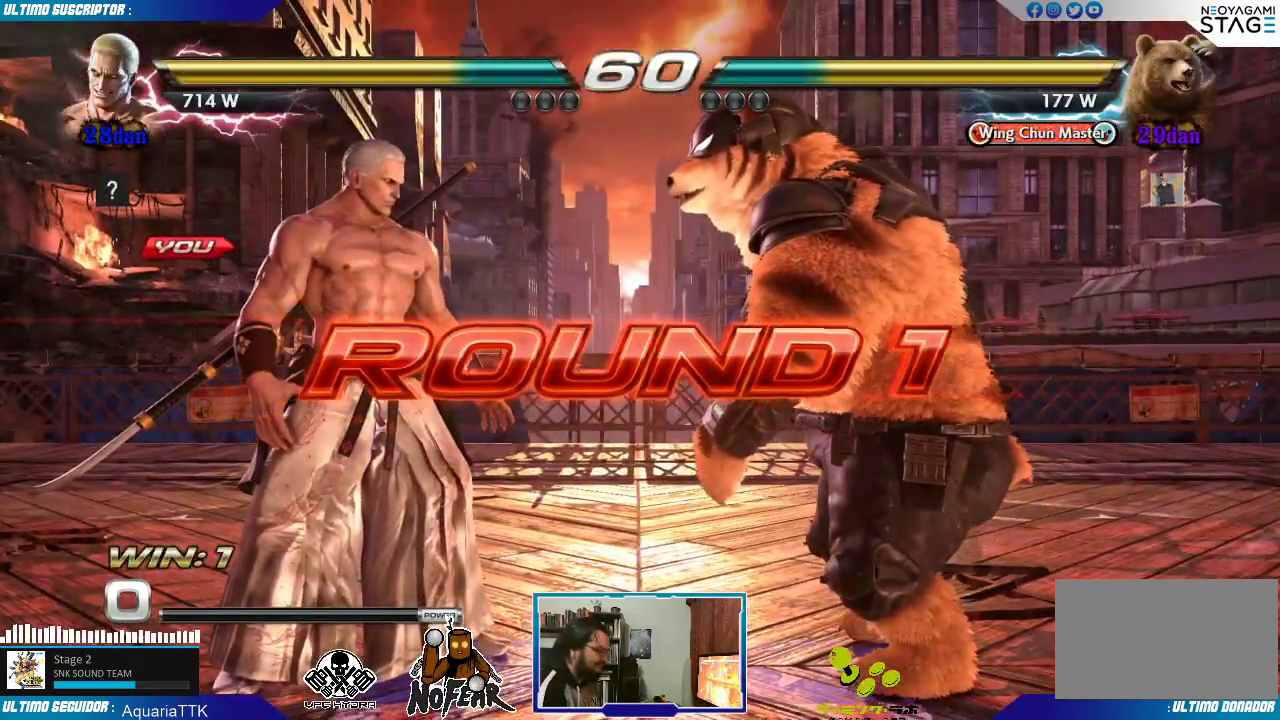
{"dt_ms": 500, "buttons": [], "left_stick": "left", "events": [[17, "left_stick", "right"], [133, "left_stick", "left"], [283, "L1", "down"], [300, "left_stick", "center"], [383, "L1", "up"], [483, "left_stick", "left"]]}
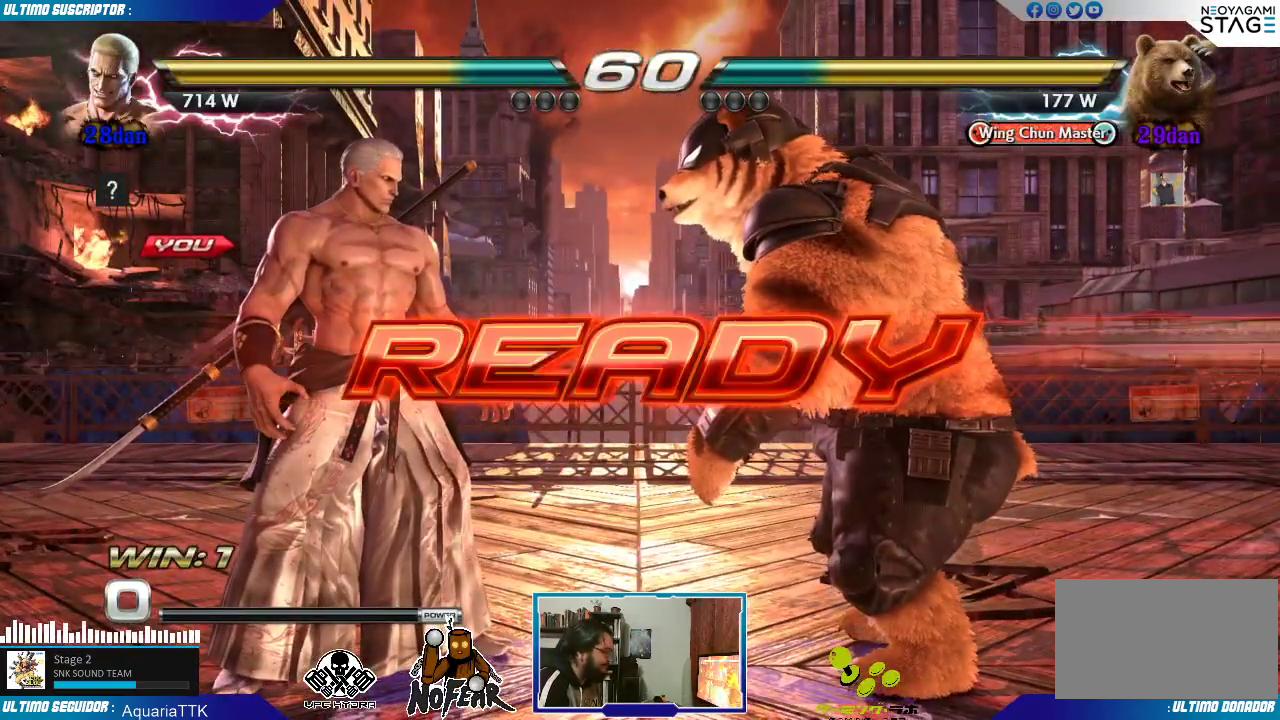
{"dt_ms": 500, "buttons": [], "left_stick": "left", "events": [[300, "left_stick", "center"], [500, "left_stick", "left"]]}
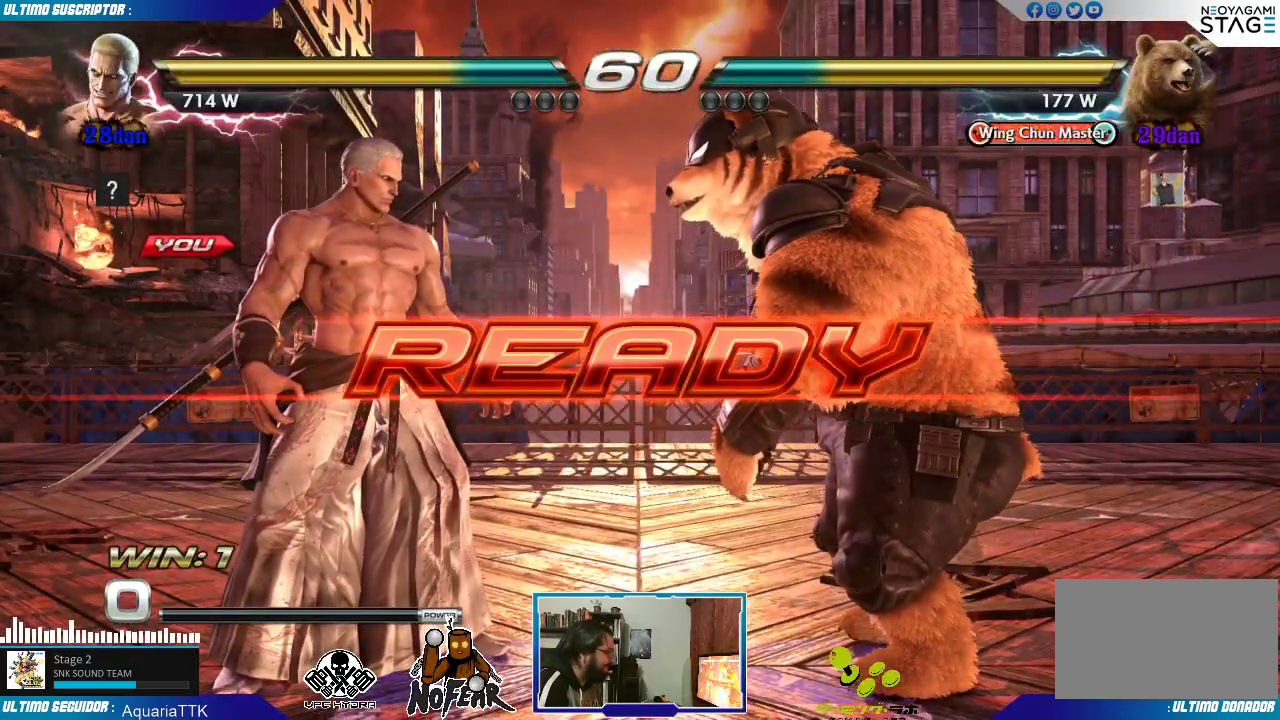
{"dt_ms": 500, "buttons": [], "left_stick": "center", "events": [[333, "left_stick", "center"]]}
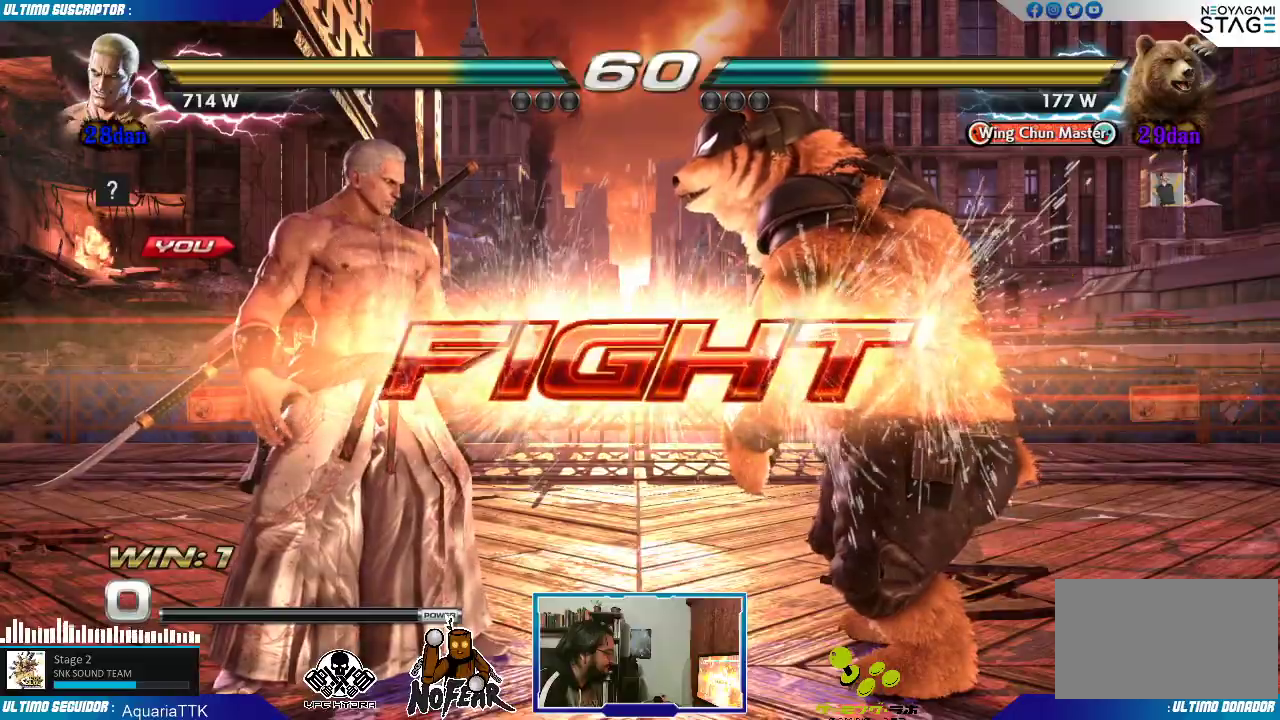
{"dt_ms": 500, "buttons": [], "left_stick": "left"}
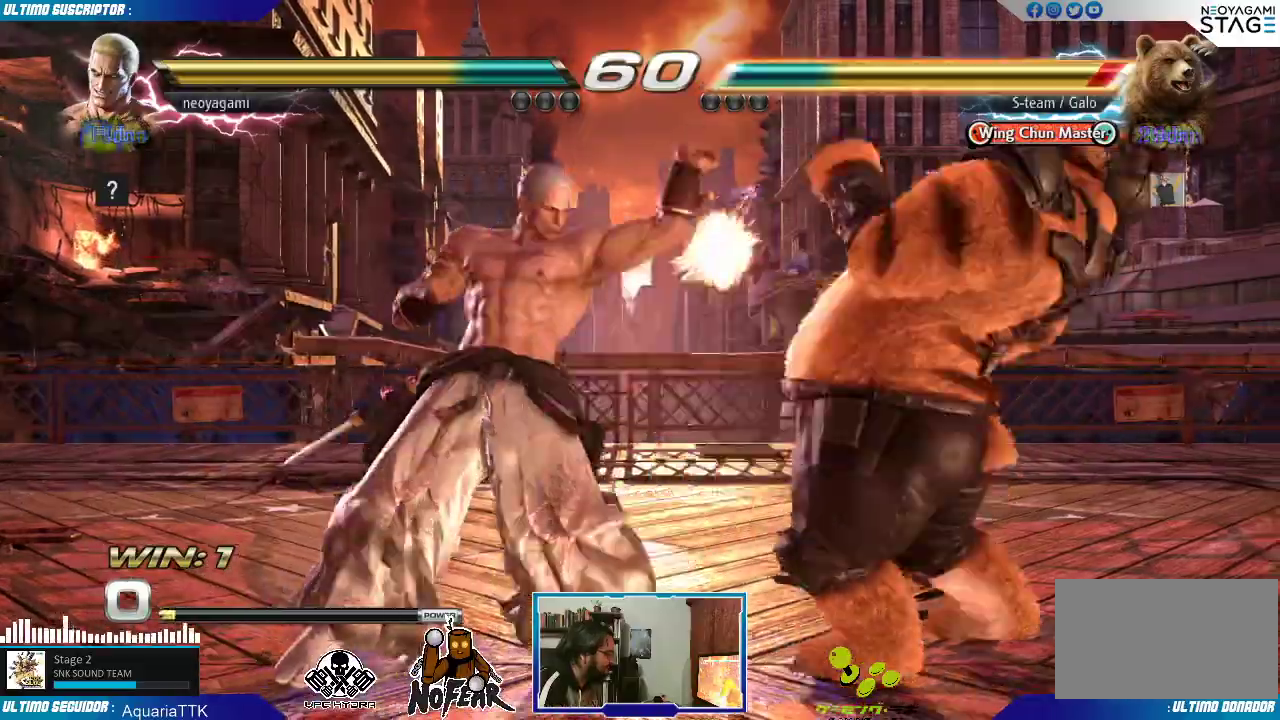
{"dt_ms": 1000, "buttons": [], "left_stick": "right"}
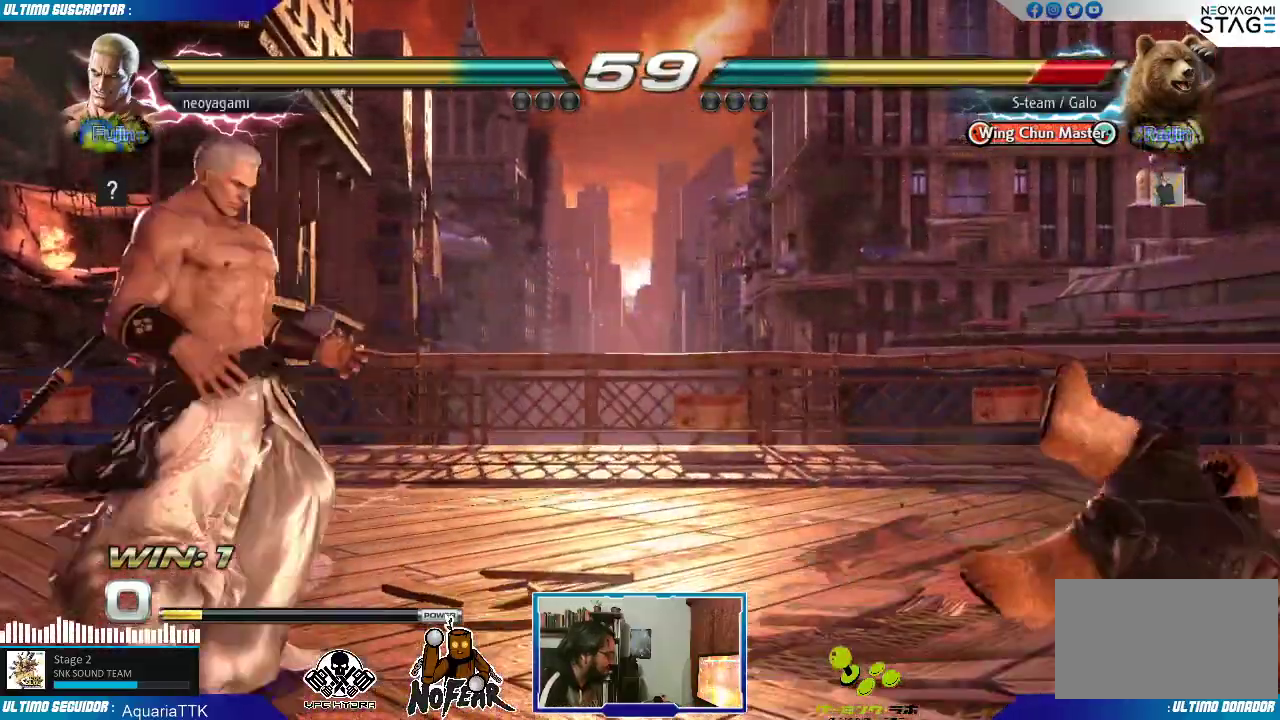
{"dt_ms": 500, "buttons": [], "left_stick": "center", "events": [[33, "left_stick", "center"], [83, "left_stick", "right"], [467, "left_stick", "center"]]}
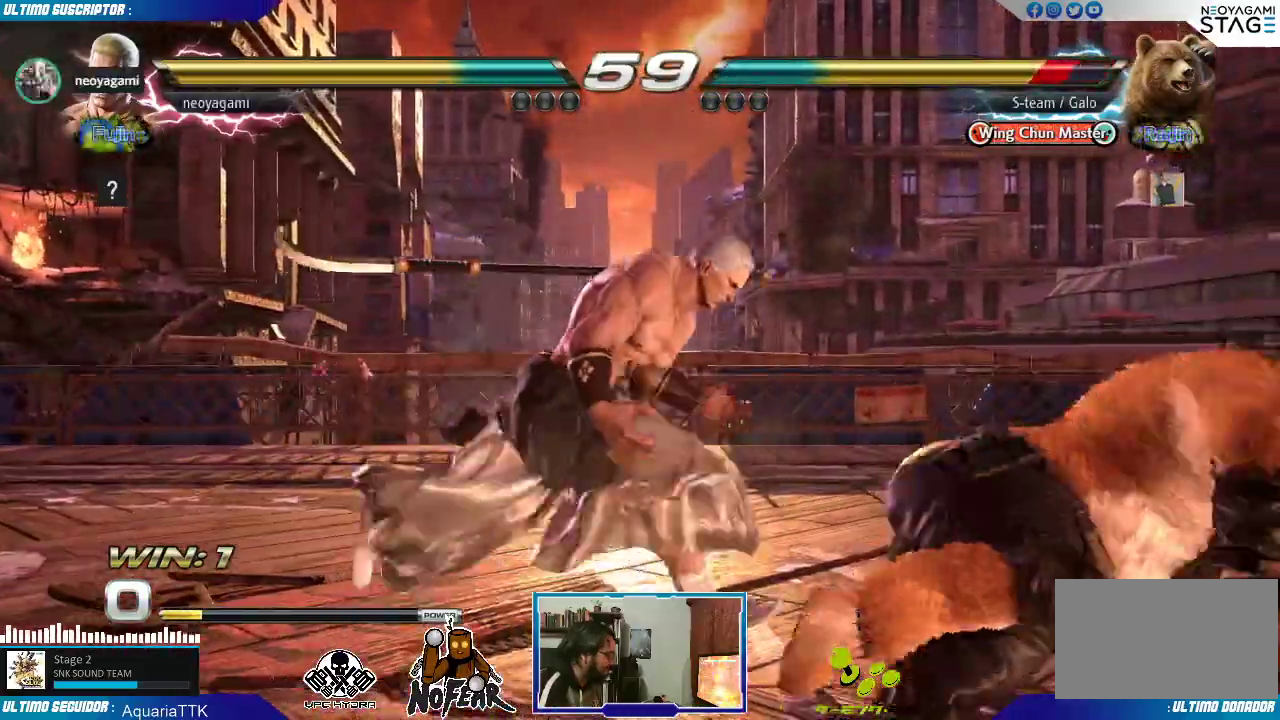
{"dt_ms": 500, "buttons": [], "left_stick": "center", "events": [[17, "left_stick", "left"], [83, "left_stick", "center"], [150, "left_stick", "down"], [183, "SQUARE", "down"], [217, "SQUARE", "up"], [283, "left_stick", "center"]]}
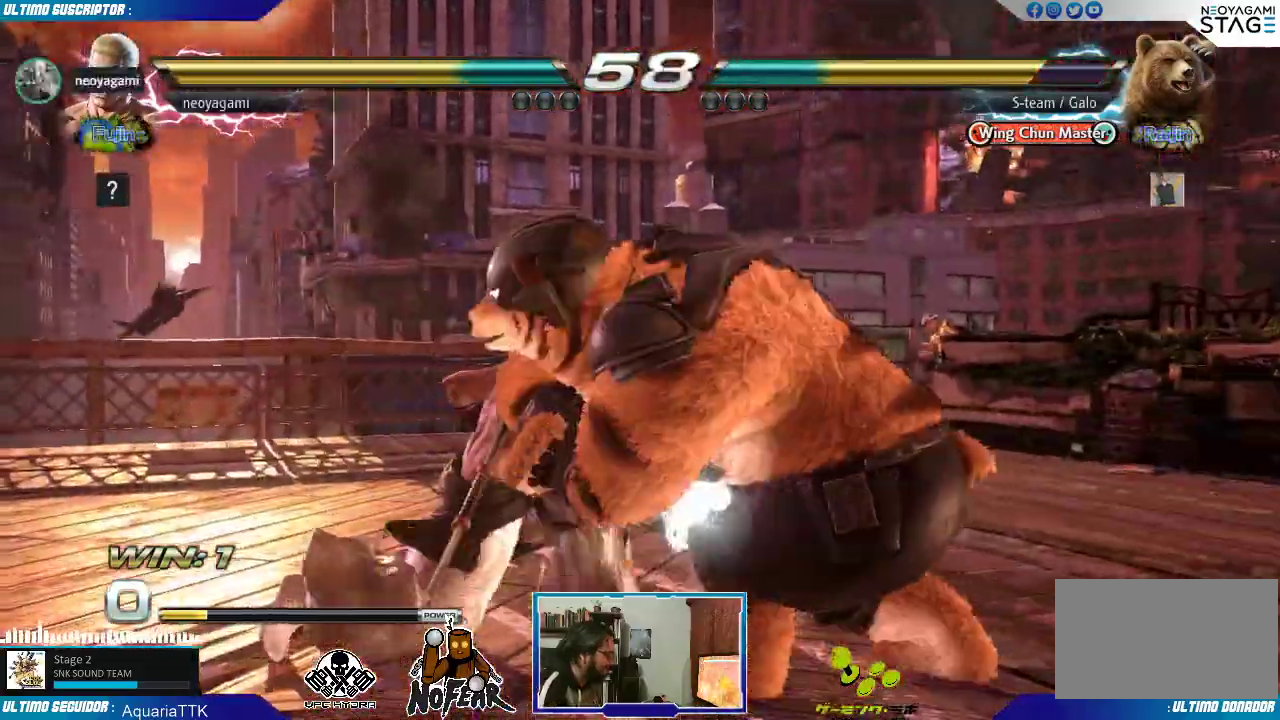
{"dt_ms": 500, "buttons": [], "left_stick": "left", "events": [[350, "left_stick", "left"]]}
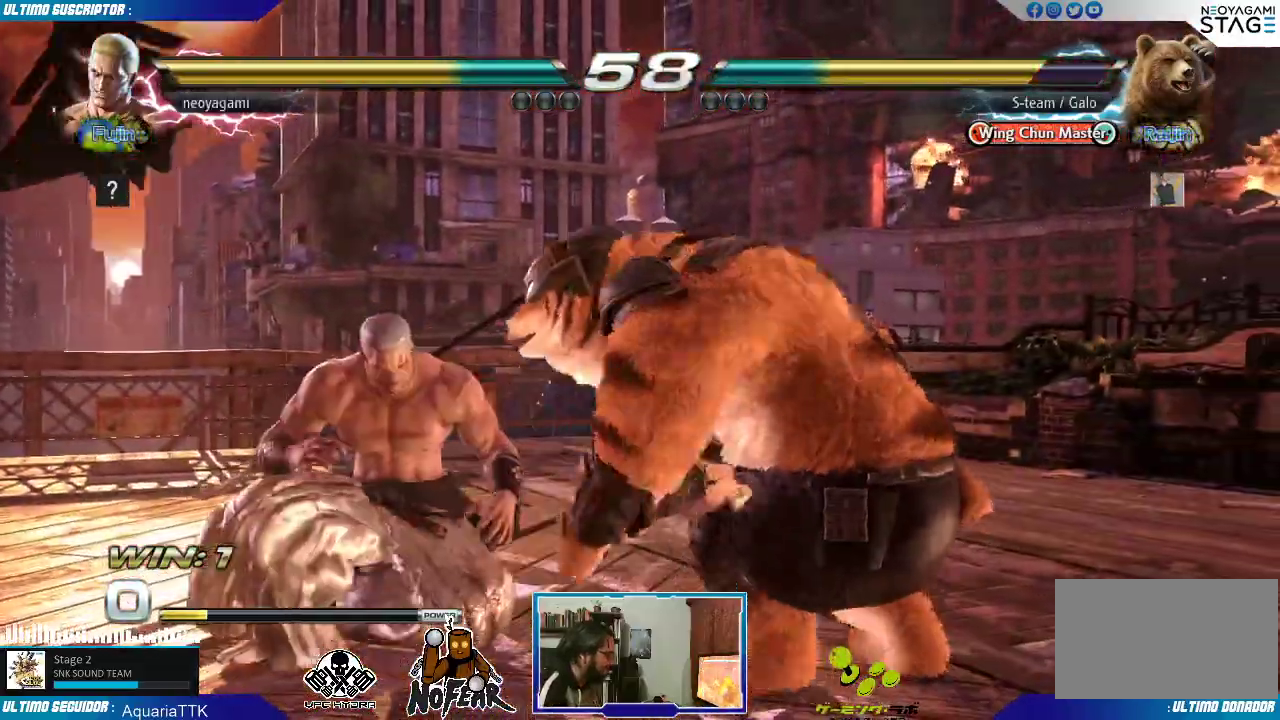
{"dt_ms": 1000, "buttons": [], "left_stick": "left"}
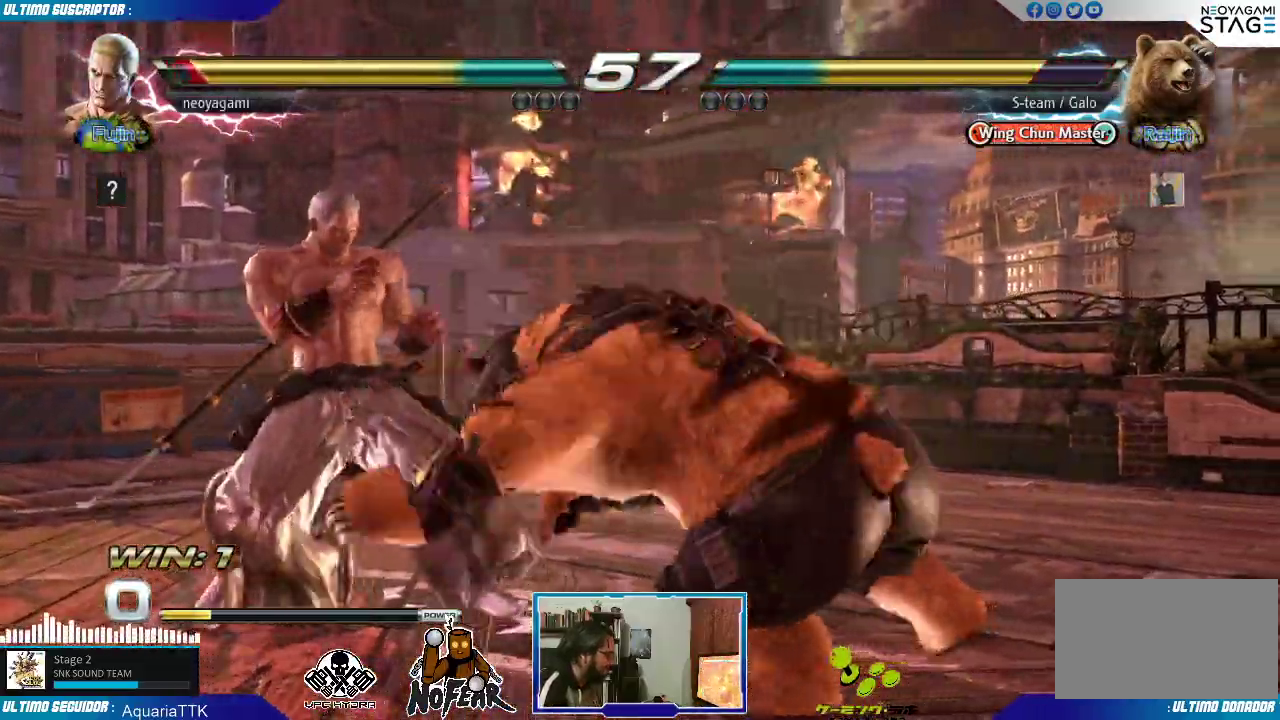
{"dt_ms": 500, "buttons": [], "left_stick": "center", "events": [[117, "left_stick", "center"]]}
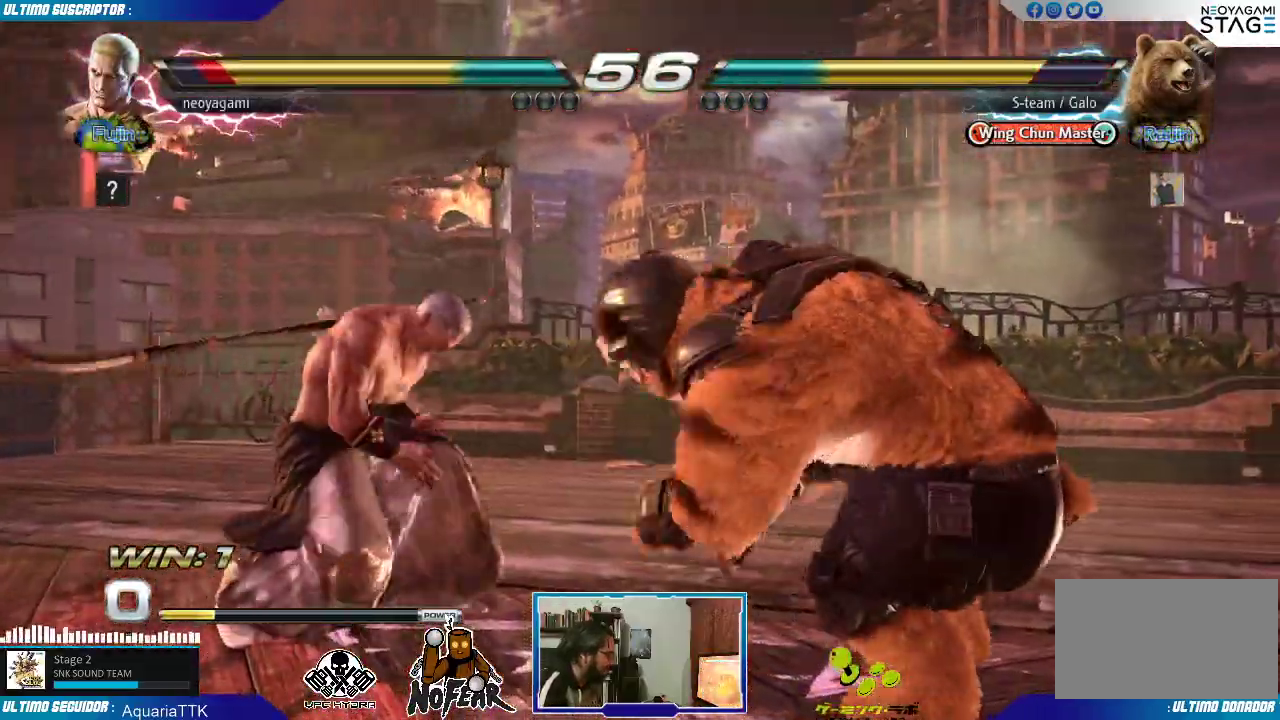
{"dt_ms": 500, "buttons": [], "left_stick": "center"}